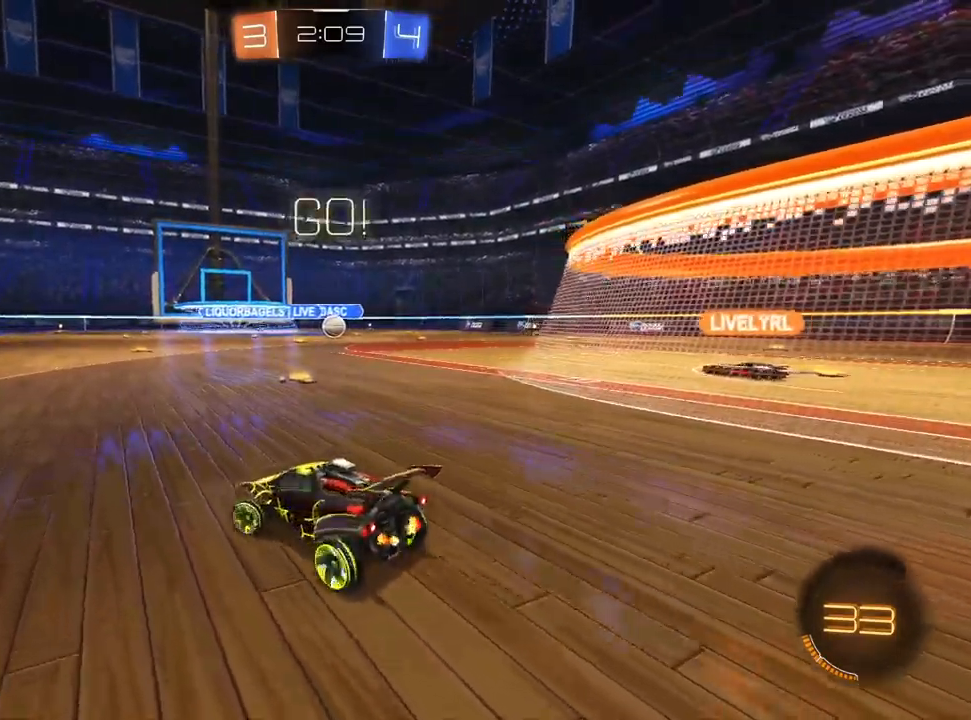
Gameplay with a controller (PlayStation layout); each line is a JSON object with the inputs held at the frame after it. "events" lists button and stick changes between this image and that frame as [ms after this image, input, new state], when the widget could be followed in between. Not read: TRIANGLE.
{"buttons": ["SQUARE", "L1", "R2"], "left_stick": "left", "right_stick": "center", "events": [[133, "SQUARE", "down"], [300, "SQUARE", "up"], [317, "L1", "down"], [450, "SQUARE", "down"]]}
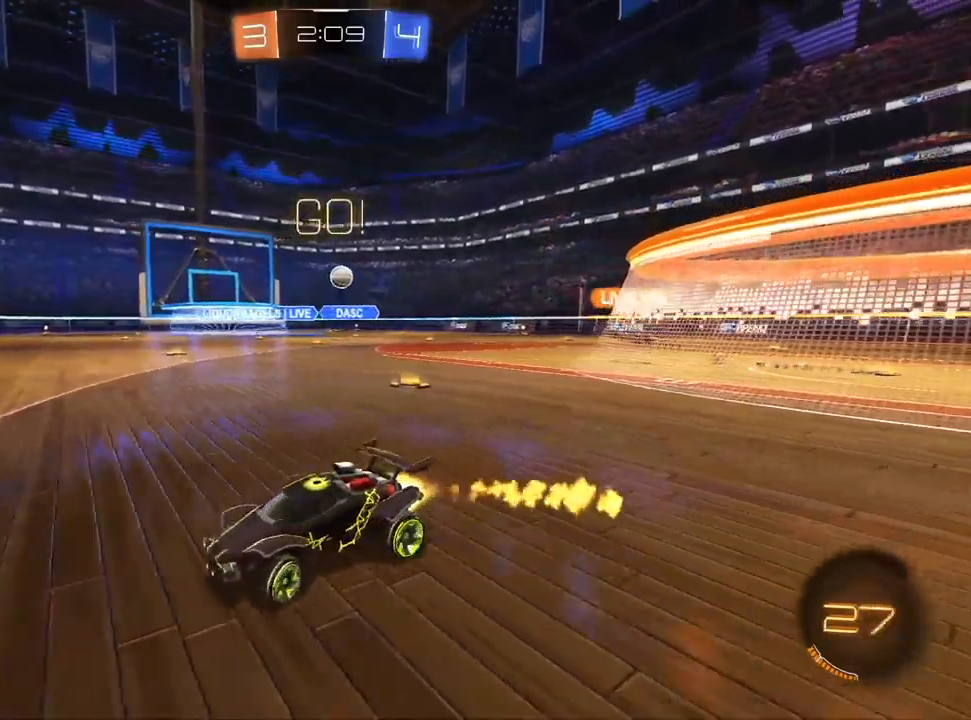
{"buttons": ["R2"], "left_stick": "left", "right_stick": "center", "events": [[83, "SQUARE", "up"], [250, "L1", "up"]]}
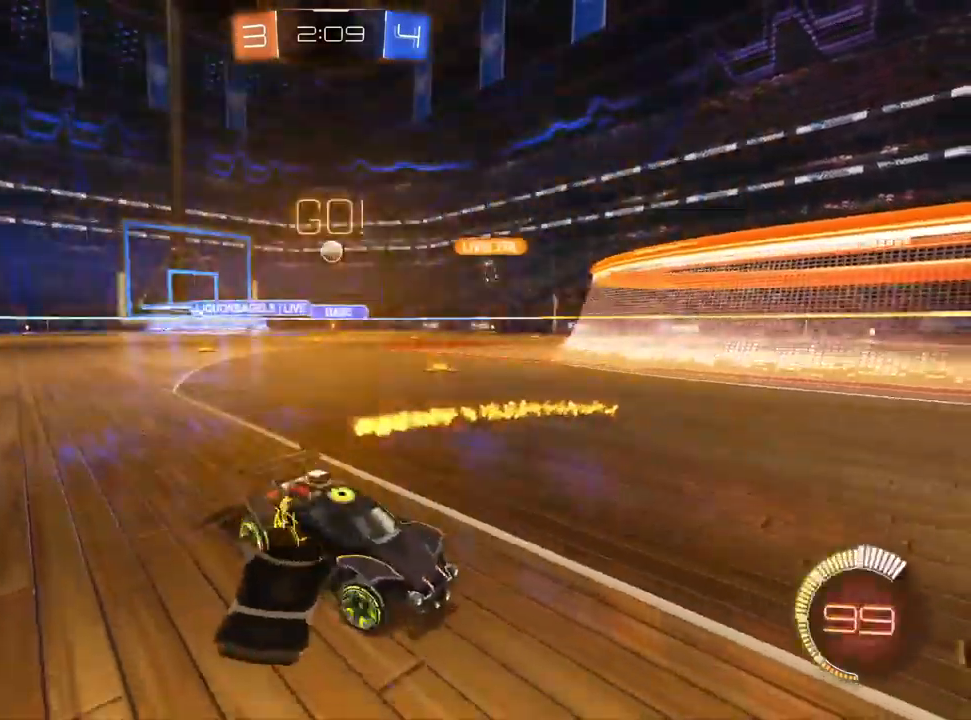
{"buttons": ["R2"], "left_stick": "left", "right_stick": "center", "events": []}
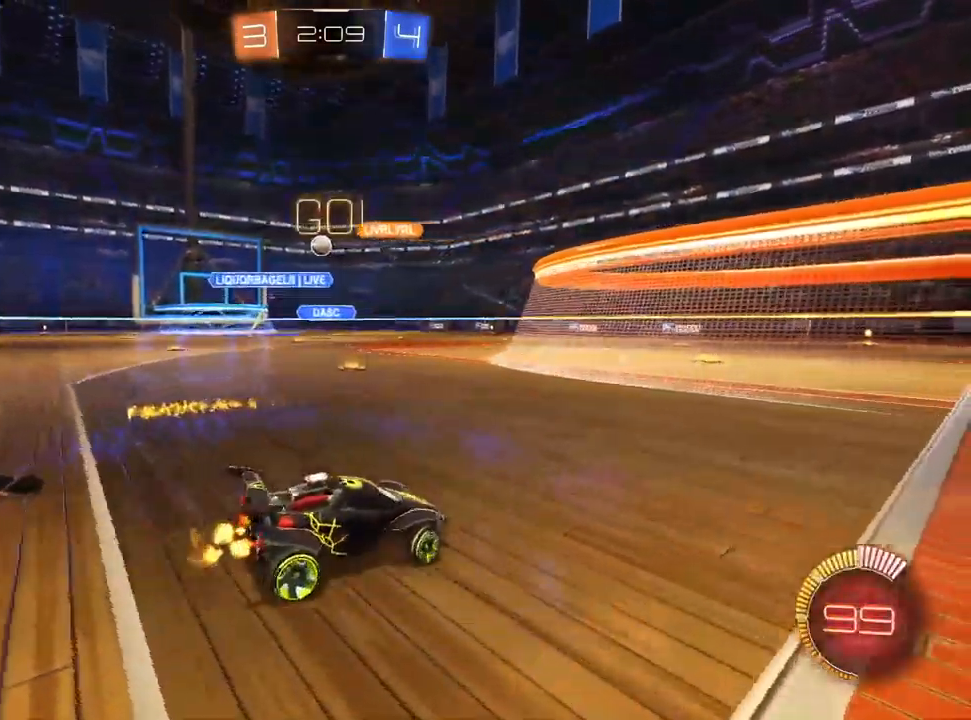
{"buttons": ["R2"], "left_stick": "center", "right_stick": "center", "events": [[200, "R2", "up"], [350, "R2", "down"], [450, "left_stick", "center"]]}
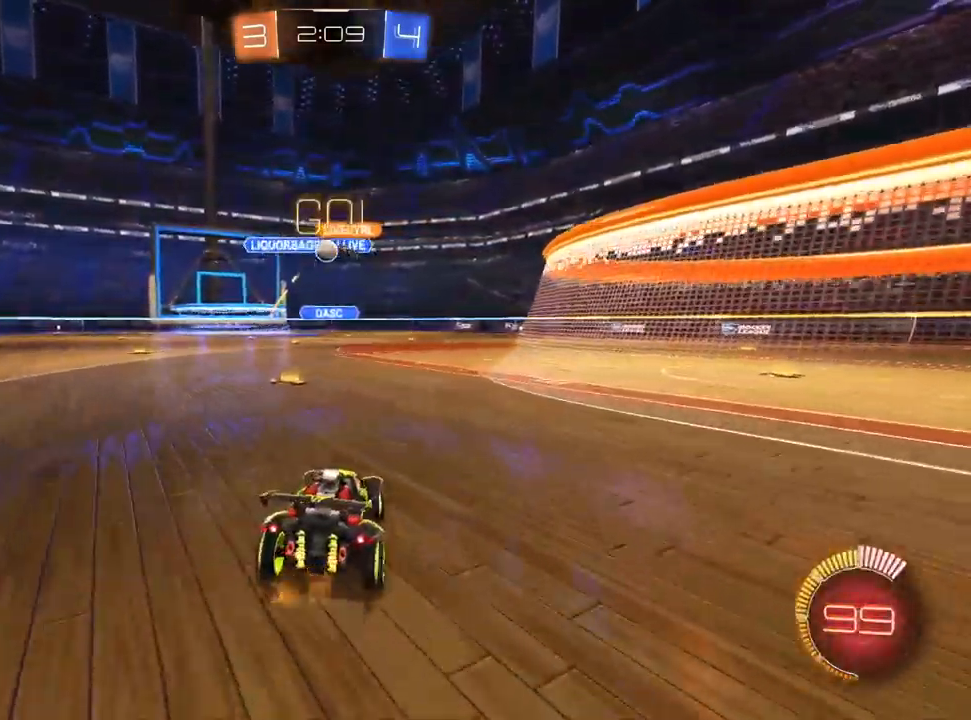
{"buttons": ["R2"], "left_stick": "up-right", "right_stick": "center", "events": [[183, "left_stick", "left"], [333, "left_stick", "center"], [383, "left_stick", "up-right"]]}
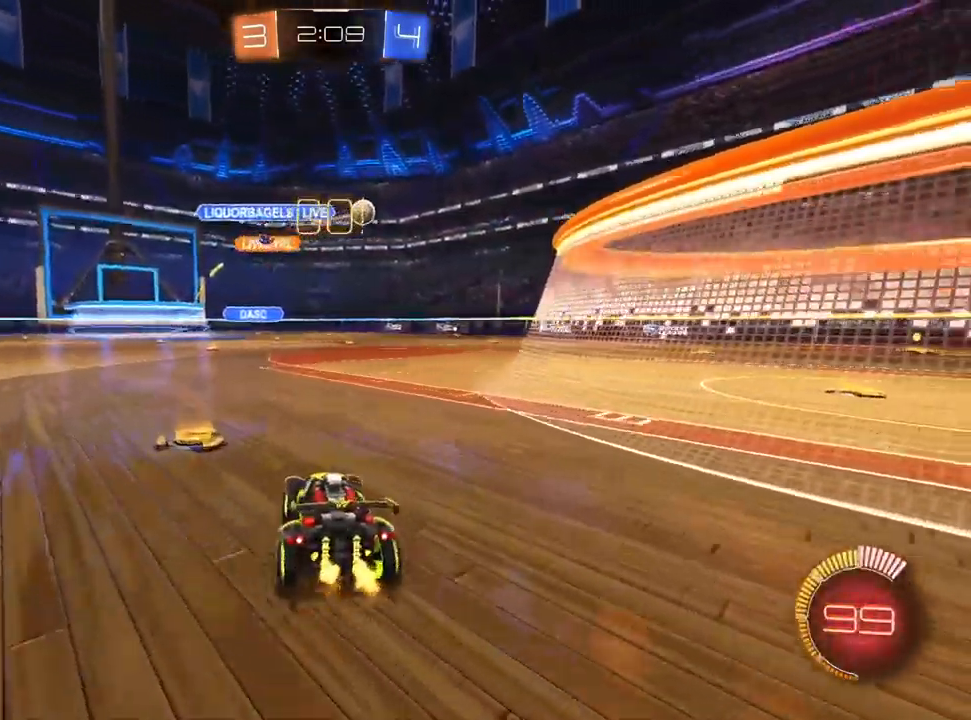
{"buttons": ["R2"], "left_stick": "up-right", "right_stick": "center", "events": [[200, "R1", "down"], [267, "left_stick", "center"], [417, "left_stick", "up-right"], [450, "R1", "up"]]}
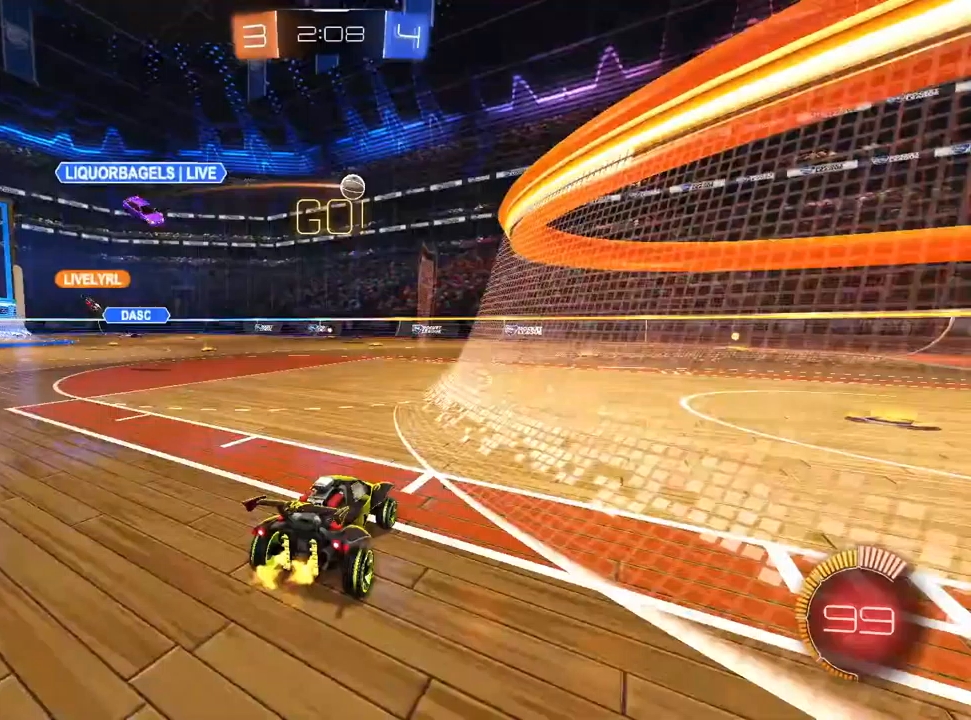
{"buttons": [], "left_stick": "down-left", "right_stick": "center", "events": [[33, "left_stick", "center"], [133, "left_stick", "down"], [150, "CROSS", "down"], [233, "L1", "down"], [317, "CROSS", "up"], [333, "left_stick", "center"], [350, "L1", "up"], [383, "CROSS", "down"], [450, "left_stick", "down-left"], [483, "R2", "up"], [500, "CROSS", "up"]]}
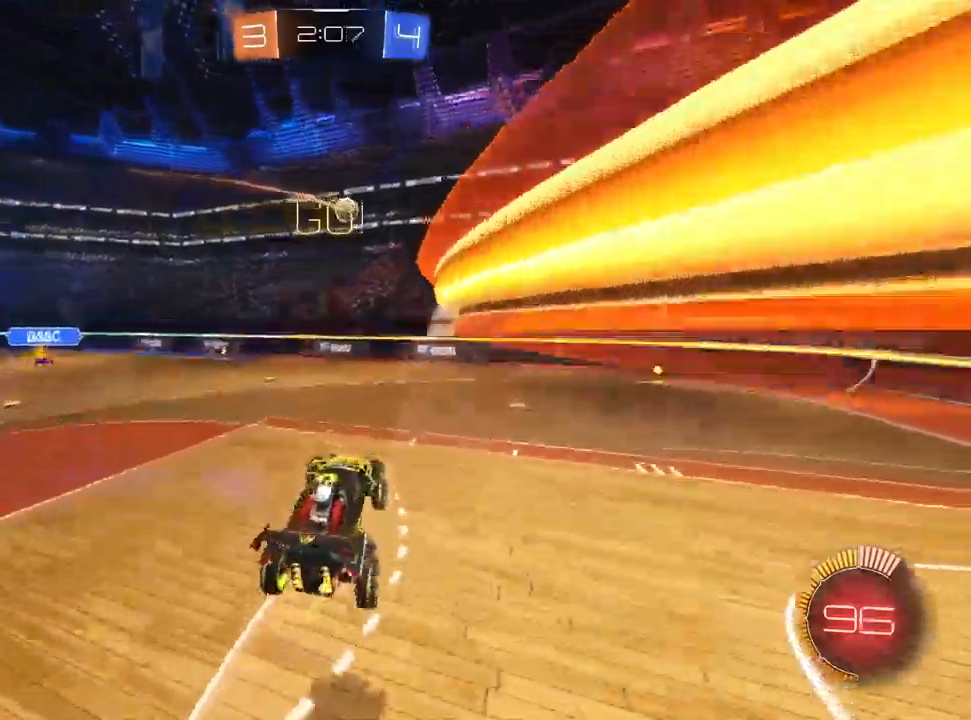
{"buttons": ["R1"], "left_stick": "up-right", "right_stick": "center", "events": [[83, "R1", "down"], [133, "L1", "down"], [300, "left_stick", "center"], [350, "left_stick", "up-right"], [467, "L1", "up"]]}
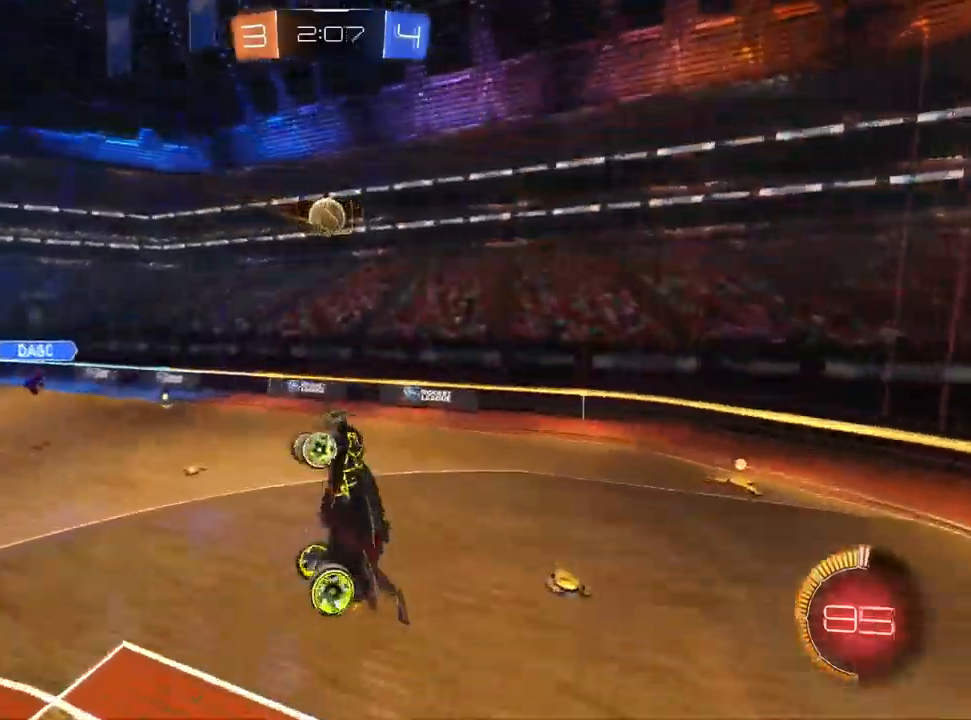
{"buttons": ["L1", "R1", "R2"], "left_stick": "down-left", "right_stick": "center", "events": [[50, "L1", "down"], [117, "left_stick", "down-right"], [150, "L1", "up"], [150, "R1", "up"], [183, "R2", "down"], [300, "R1", "down"], [317, "L1", "down"], [500, "left_stick", "down-left"]]}
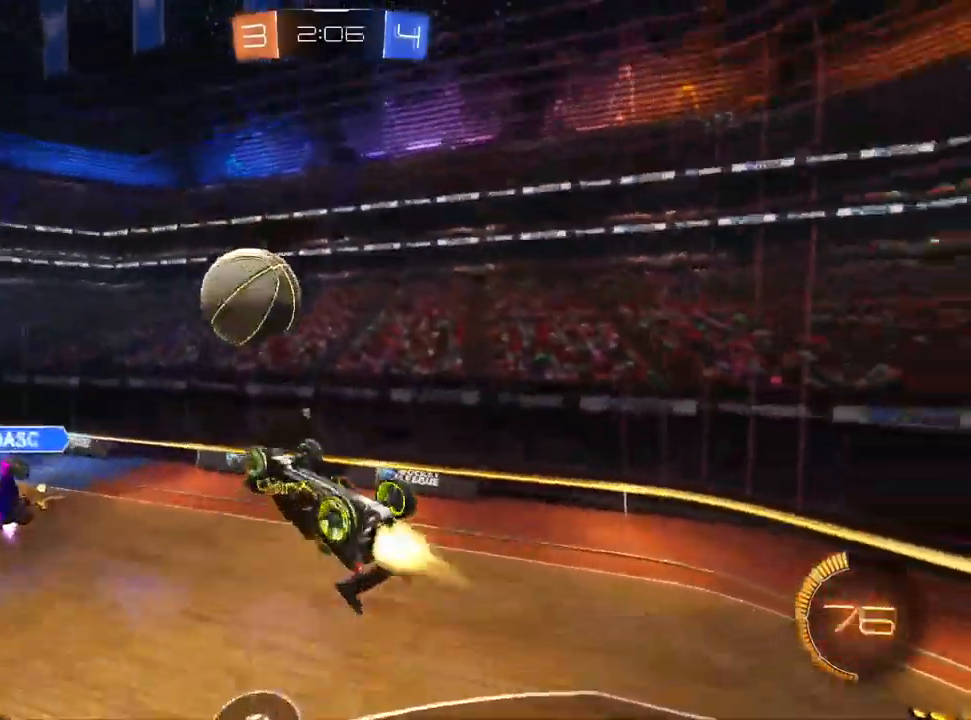
{"buttons": ["L1", "R1", "R2"], "left_stick": "up", "right_stick": "center", "events": [[200, "left_stick", "up-left"], [367, "left_stick", "up"]]}
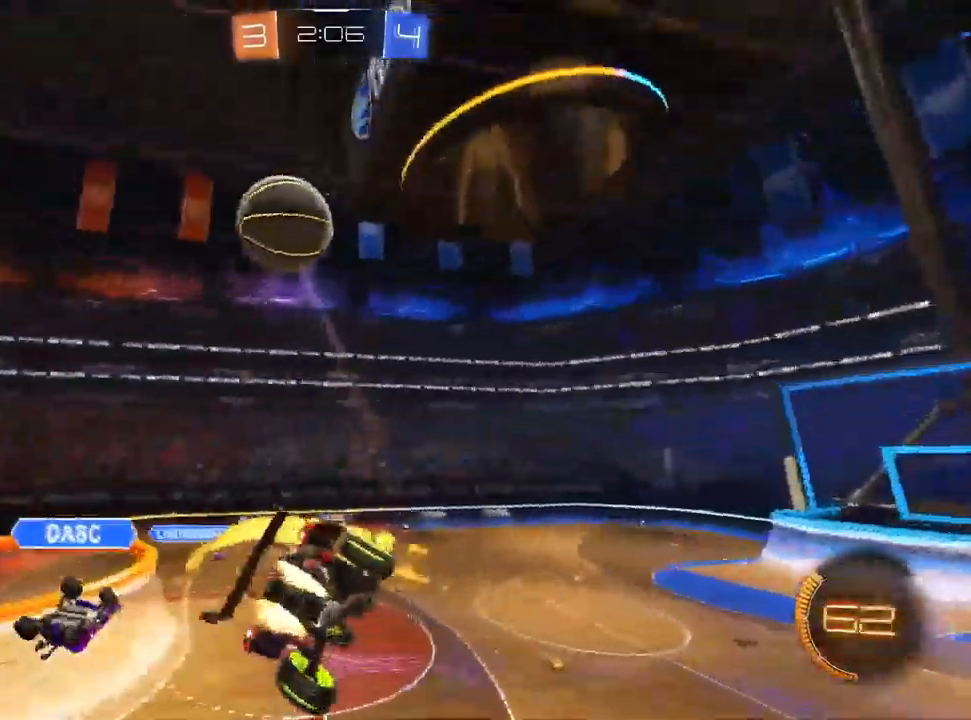
{"buttons": ["R2"], "left_stick": "up-left", "right_stick": "center", "events": [[17, "R1", "up"], [50, "L1", "up"], [117, "left_stick", "up-left"], [217, "SQUARE", "down"], [383, "SQUARE", "up"]]}
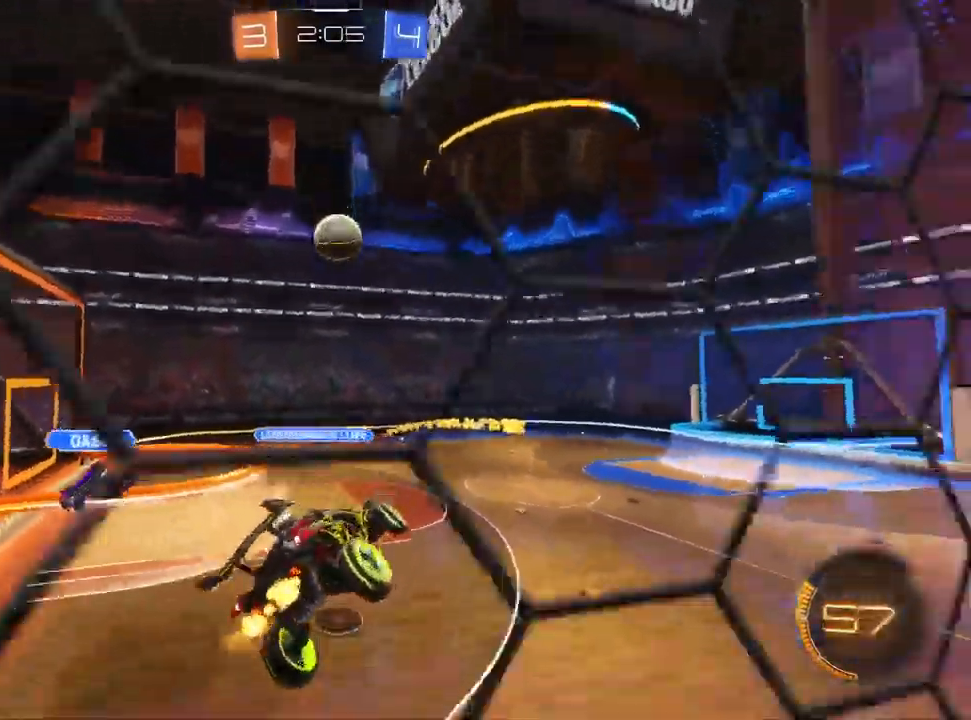
{"buttons": ["R2"], "left_stick": "left", "right_stick": "center"}
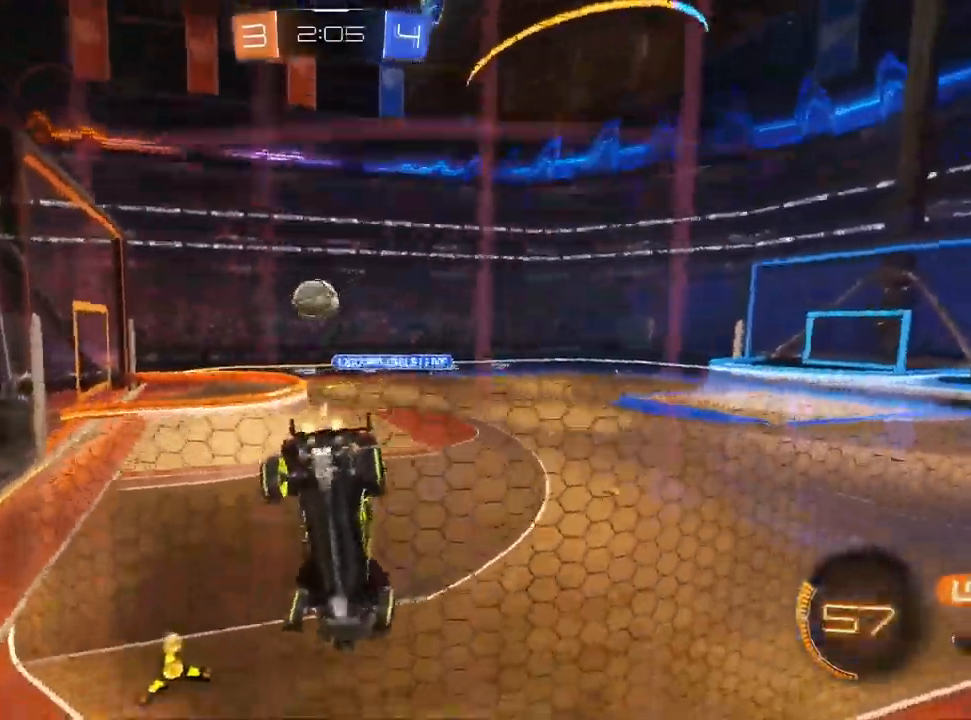
{"buttons": ["R2"], "left_stick": "left", "right_stick": "center"}
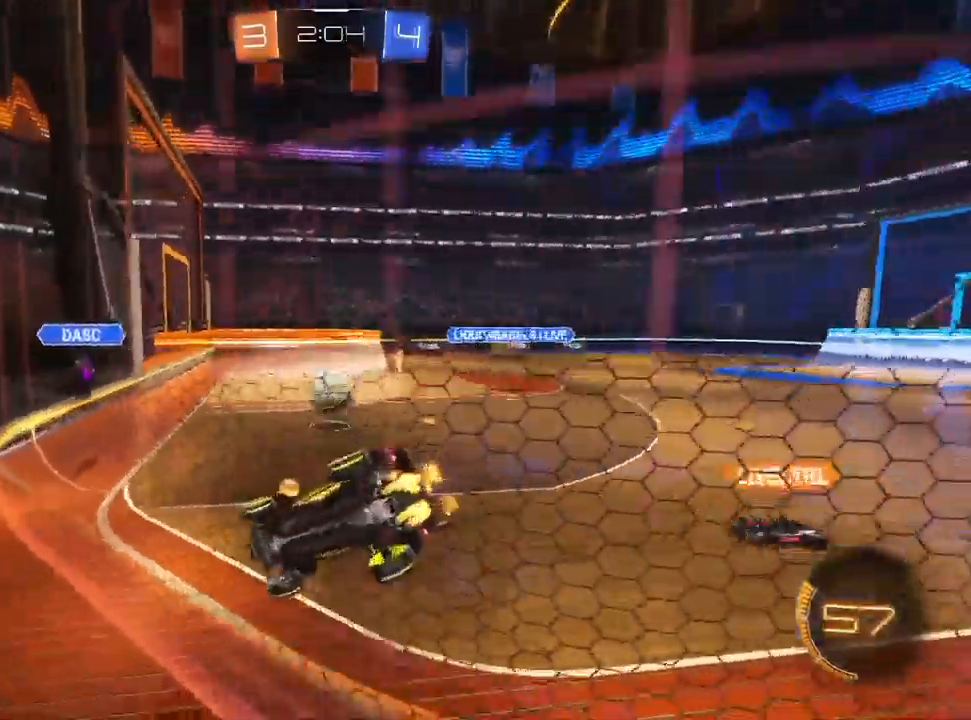
{"buttons": ["L1", "R2"], "left_stick": "center", "right_stick": "center", "events": [[117, "L1", "down"], [267, "left_stick", "center"], [417, "R1", "down"], [467, "R1", "up"]]}
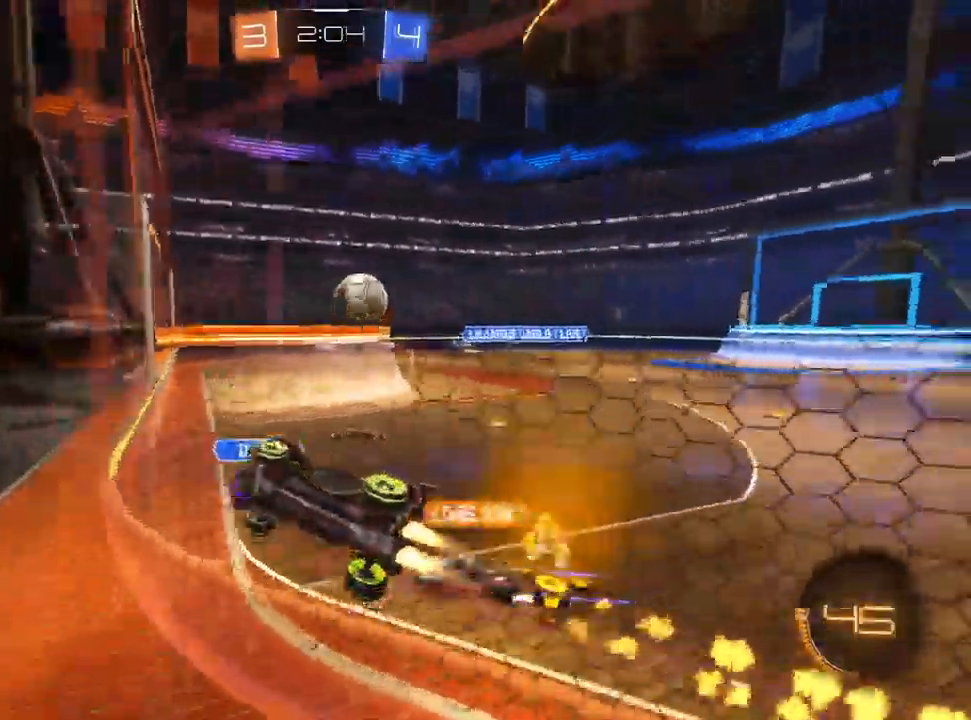
{"buttons": [], "left_stick": "left", "right_stick": "center"}
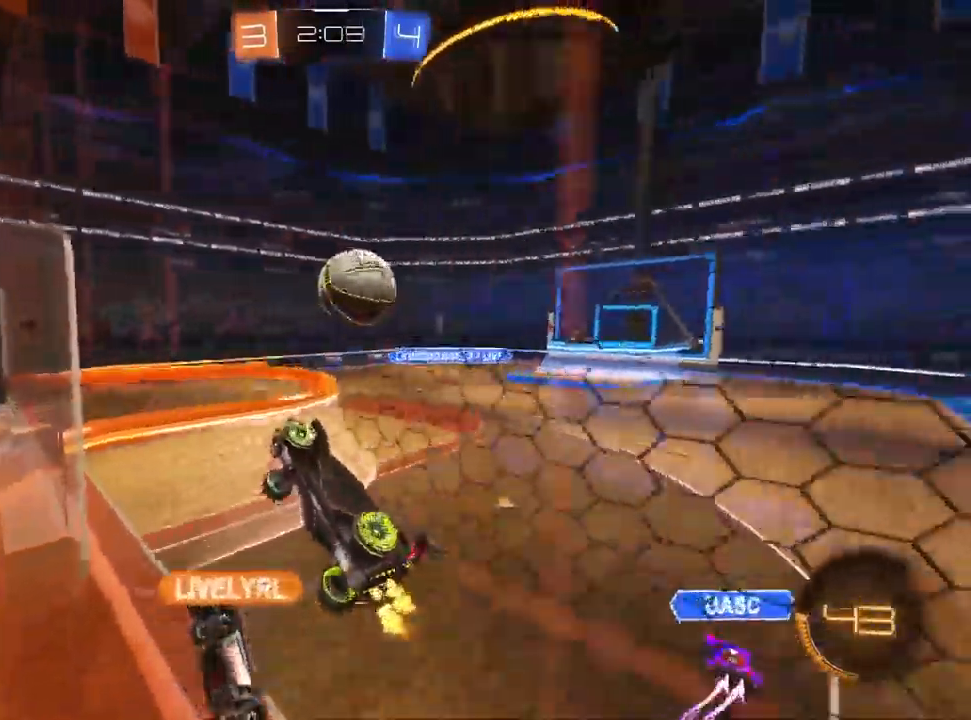
{"buttons": ["L2"], "left_stick": "center", "right_stick": "center", "events": [[33, "L2", "down"], [33, "left_stick", "center"], [83, "left_stick", "right"], [300, "left_stick", "center"], [350, "L1", "down"], [417, "L1", "up"]]}
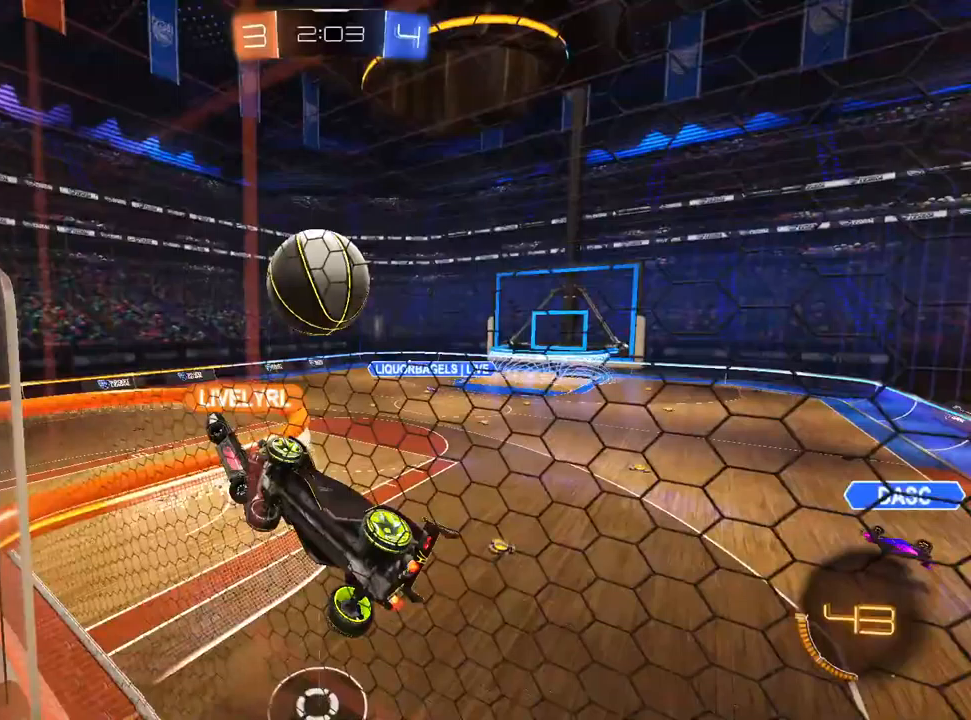
{"buttons": ["L2"], "left_stick": "center", "right_stick": "center", "events": []}
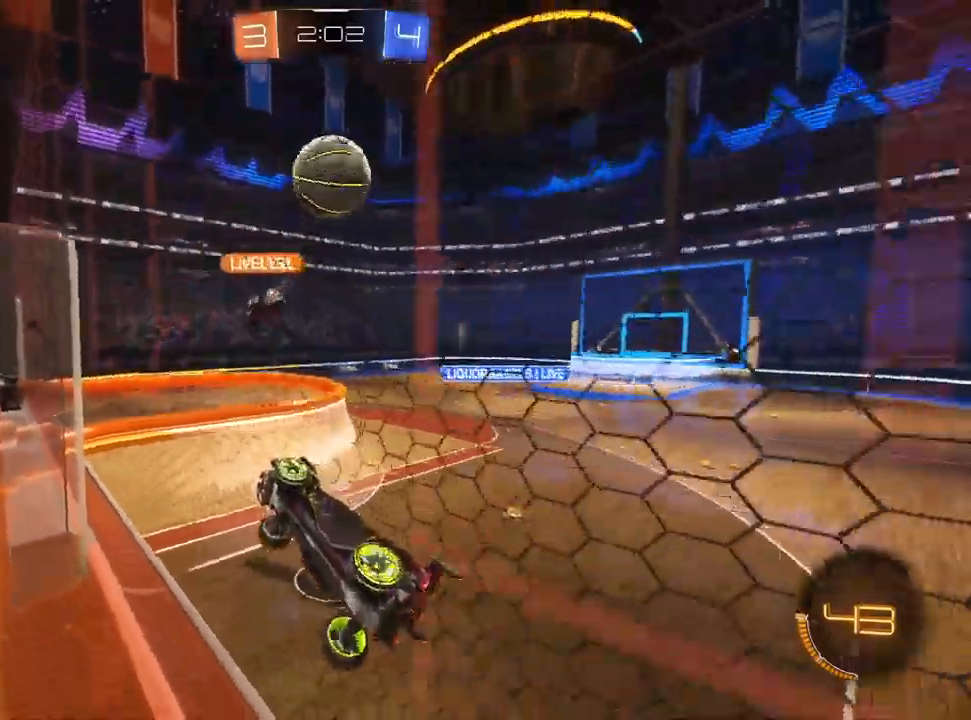
{"buttons": ["SQUARE", "R2"], "left_stick": "left", "right_stick": "center", "events": [[50, "left_stick", "left"], [350, "SQUARE", "down"], [450, "R2", "down"], [483, "L2", "up"]]}